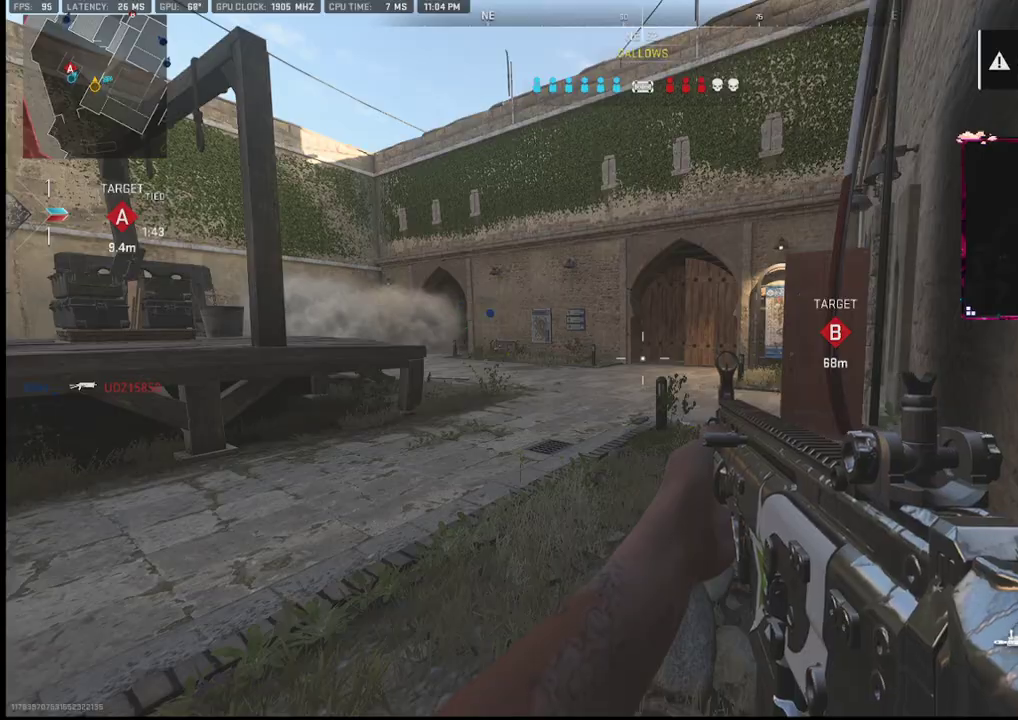
Gameplay with a controller (PlayStation layout); each line is a JSON object with the inputs held at the frame after it. "events" lists button and stick changes between this image and that frame as [ms after this image, input, new state], when the widget could be followed in between. Not read: TOUCHPAD.
{"buttons": ["TRIANGLE"], "left_stick": "up-right", "right_stick": "center", "events": [[67, "TRIANGLE", "down"], [133, "TRIANGLE", "up"], [167, "left_stick", "up-left"], [333, "left_stick", "up-right"], [483, "TRIANGLE", "down"]]}
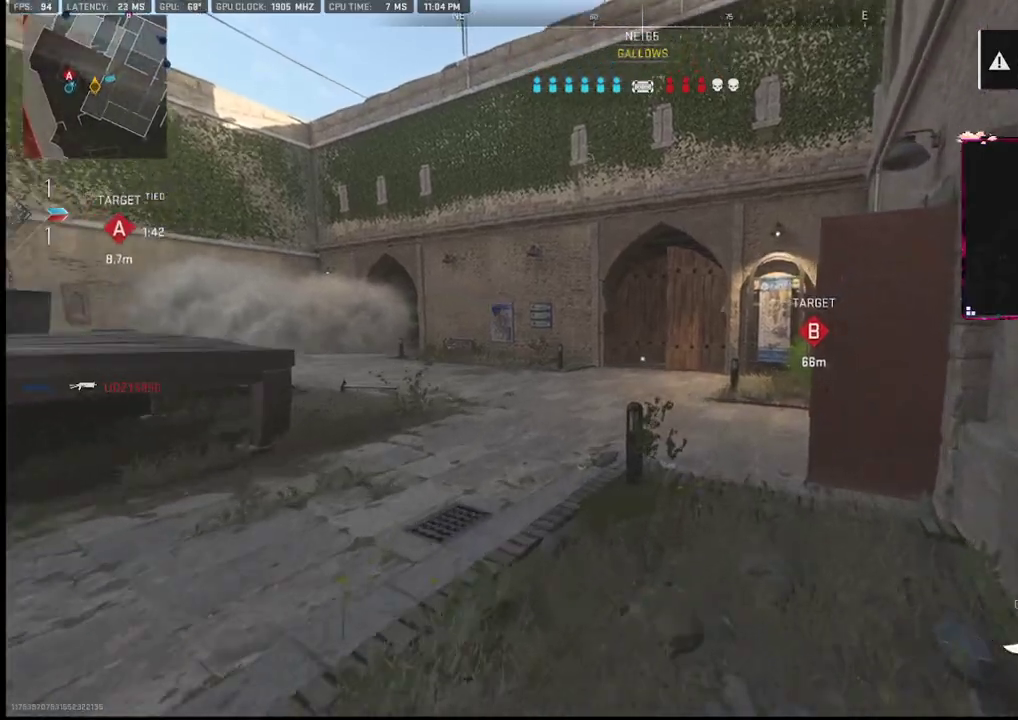
{"buttons": [], "left_stick": "up", "right_stick": "center", "events": [[33, "TRIANGLE", "up"], [67, "left_stick", "up-left"], [183, "left_stick", "down-right"], [183, "right_stick", "right"], [283, "left_stick", "up-right"], [283, "right_stick", "center"], [333, "left_stick", "up-left"], [467, "left_stick", "up"]]}
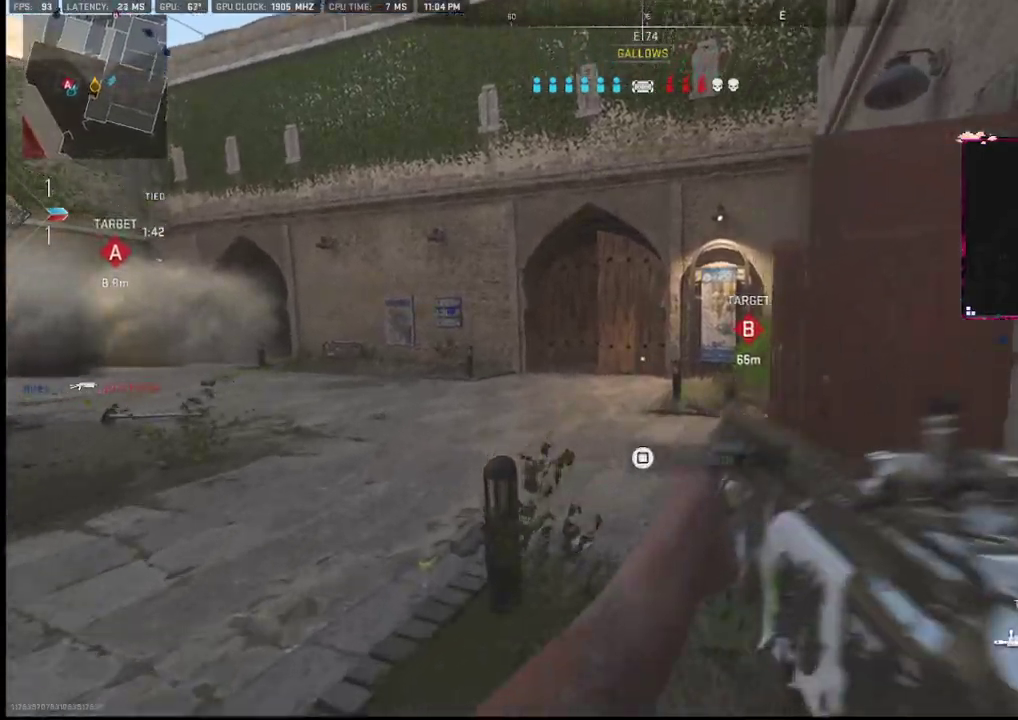
{"buttons": [], "left_stick": "up", "right_stick": "right", "events": [[33, "right_stick", "right"], [133, "L2", "down"], [250, "L2", "up"], [283, "left_stick", "center"], [333, "L1", "down"], [333, "left_stick", "up-left"], [400, "left_stick", "up"], [500, "L1", "up"]]}
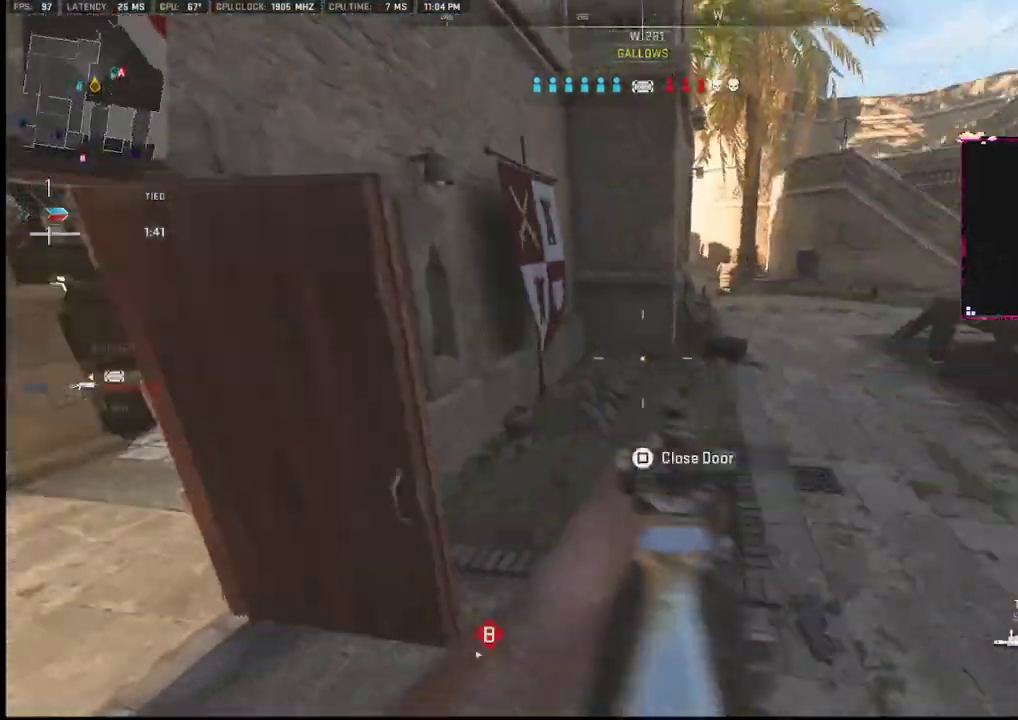
{"buttons": ["SQUARE"], "left_stick": "up-left", "right_stick": "center", "events": [[100, "right_stick", "up-left"], [150, "left_stick", "down-left"], [367, "right_stick", "center"], [383, "left_stick", "up-left"], [433, "SQUARE", "down"]]}
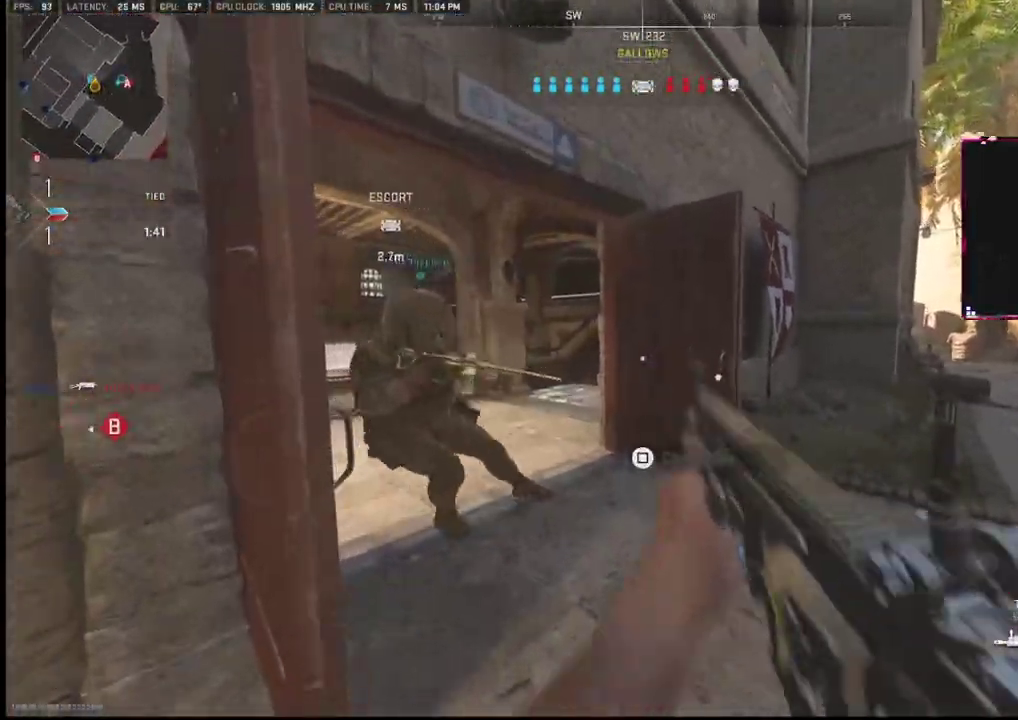
{"buttons": [], "left_stick": "left", "right_stick": "right", "events": [[17, "SQUARE", "up"], [67, "SQUARE", "down"], [67, "left_stick", "up-right"], [117, "left_stick", "down-right"], [133, "SQUARE", "up"], [233, "SQUARE", "down"], [233, "left_stick", "down-left"], [283, "SQUARE", "up"], [450, "left_stick", "left"], [483, "right_stick", "right"]]}
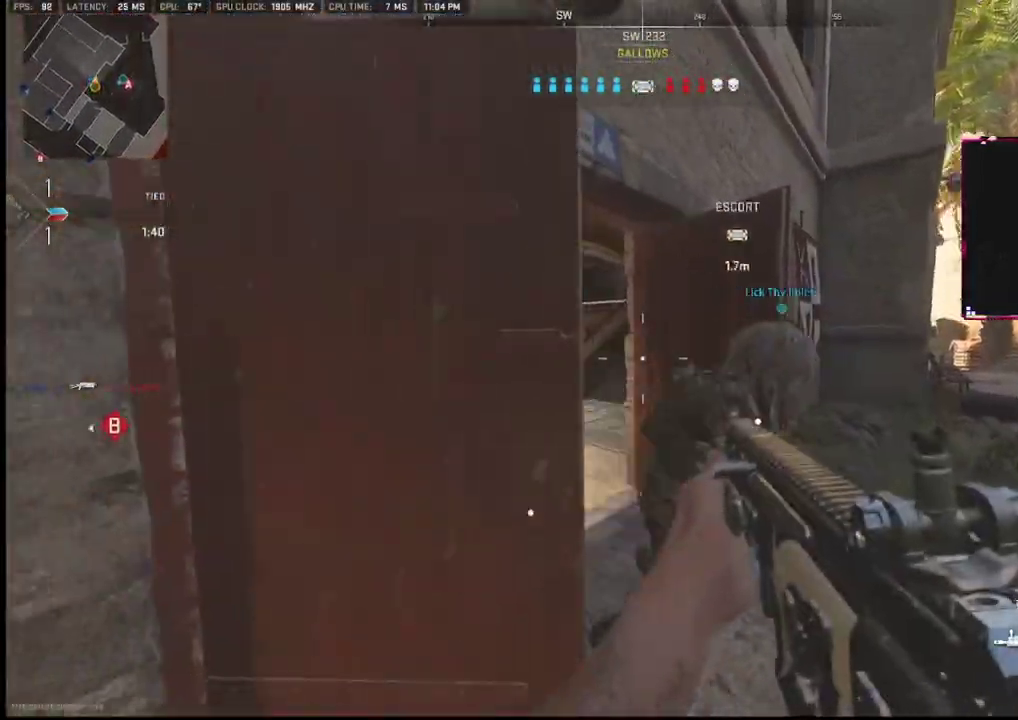
{"buttons": [], "left_stick": "down-right", "right_stick": "center", "events": [[267, "left_stick", "down-right"], [267, "right_stick", "left"], [317, "right_stick", "center"], [333, "TRIANGLE", "down"], [433, "TRIANGLE", "up"]]}
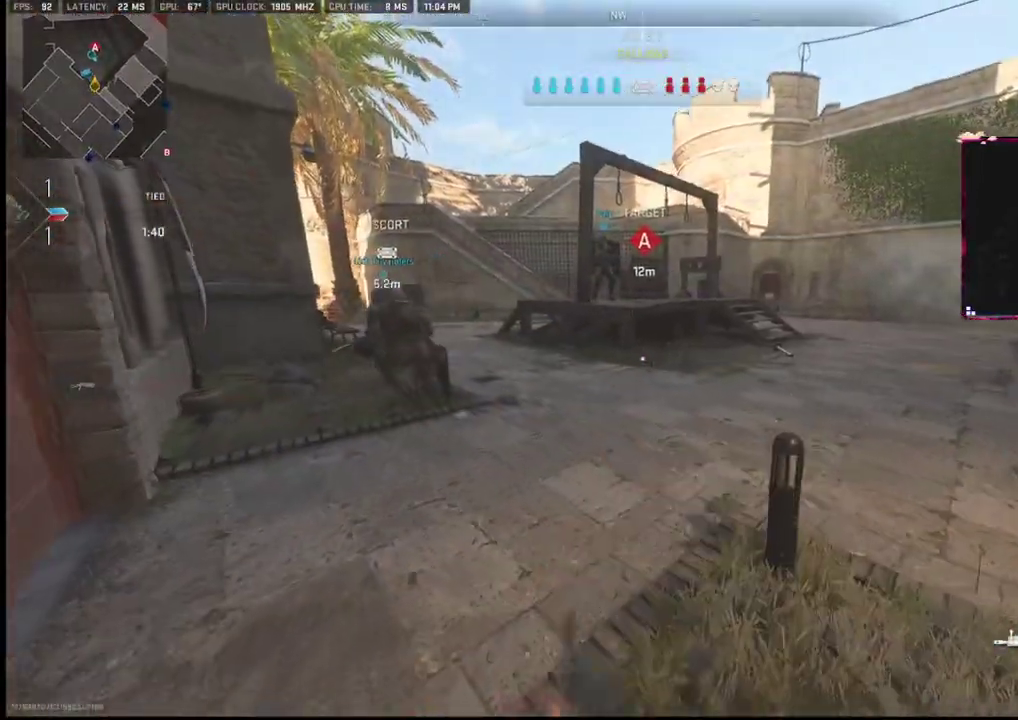
{"buttons": [], "left_stick": "up", "right_stick": "center", "events": [[33, "right_stick", "right"], [183, "left_stick", "up"], [200, "right_stick", "center"], [267, "TRIANGLE", "down"], [267, "left_stick", "up-right"], [350, "TRIANGLE", "up"], [433, "left_stick", "up"]]}
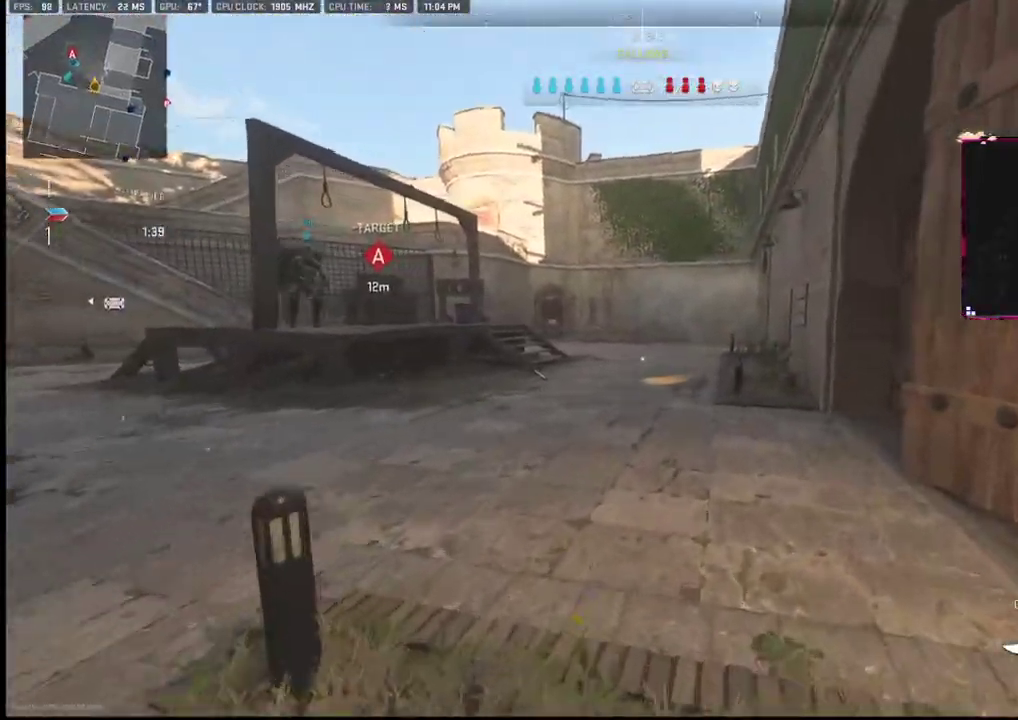
{"buttons": ["L1"], "left_stick": "down", "right_stick": "right", "events": [[17, "right_stick", "right"], [183, "L2", "down"], [267, "L2", "up"], [333, "left_stick", "down-left"], [367, "L1", "down"], [483, "left_stick", "down"]]}
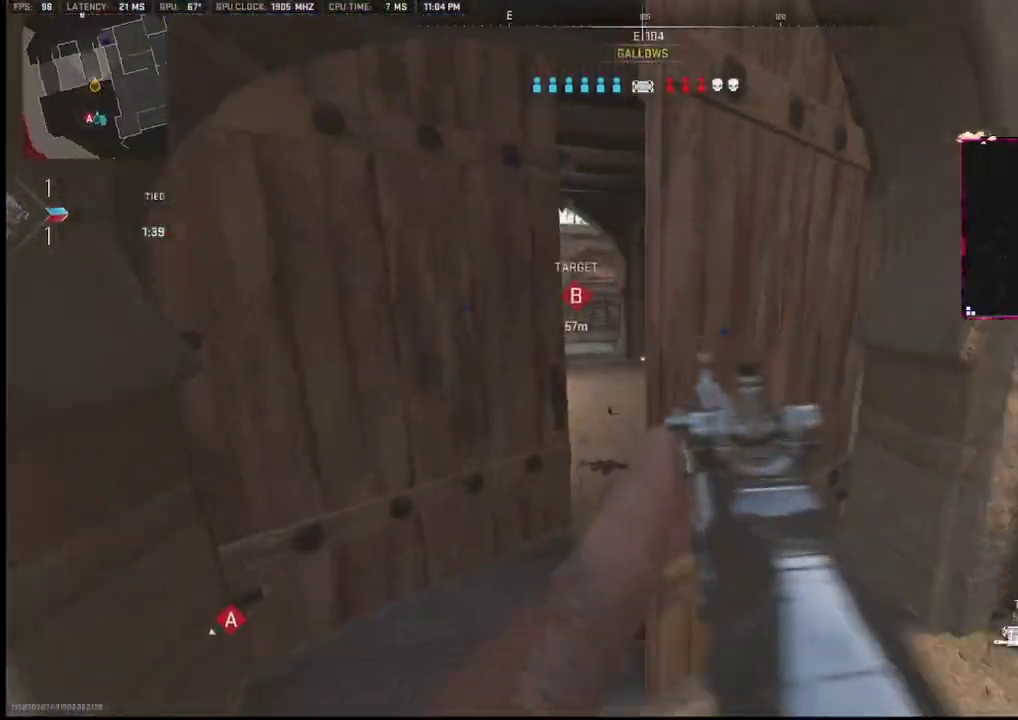
{"buttons": [], "left_stick": "up-left", "right_stick": "left", "events": [[117, "L1", "up"], [117, "right_stick", "up-right"], [250, "left_stick", "down-left"], [250, "right_stick", "left"], [433, "left_stick", "up-left"]]}
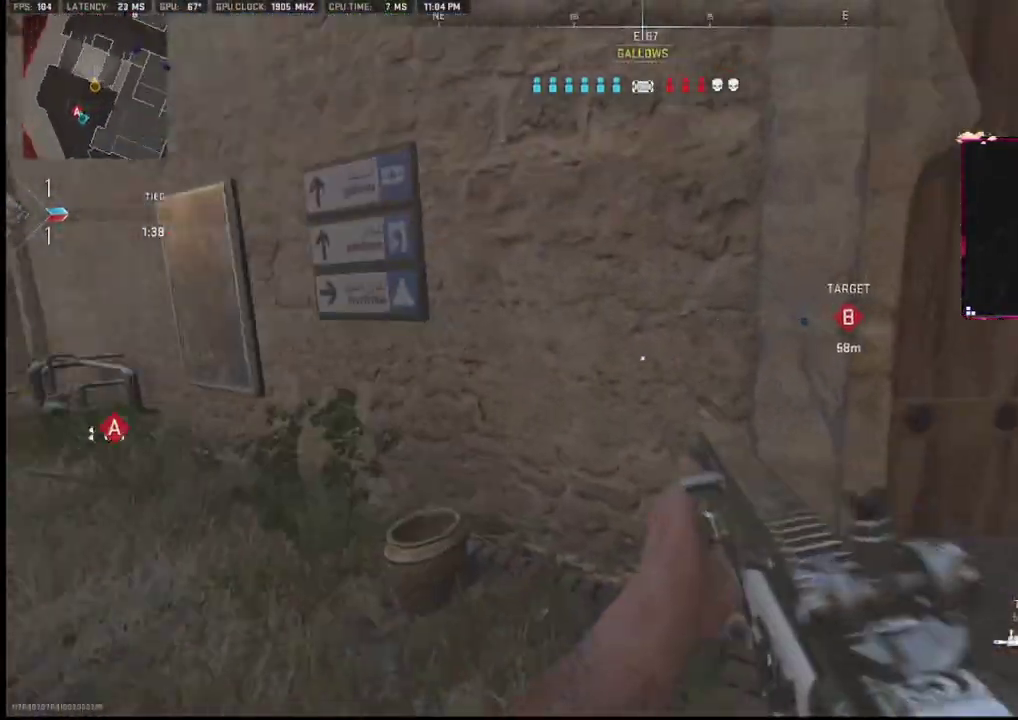
{"buttons": ["TRIANGLE"], "left_stick": "up-left", "right_stick": "center", "events": [[133, "right_stick", "down"], [183, "TRIANGLE", "down"], [183, "right_stick", "center"], [250, "TRIANGLE", "up"], [333, "right_stick", "left"], [450, "right_stick", "center"], [500, "TRIANGLE", "down"]]}
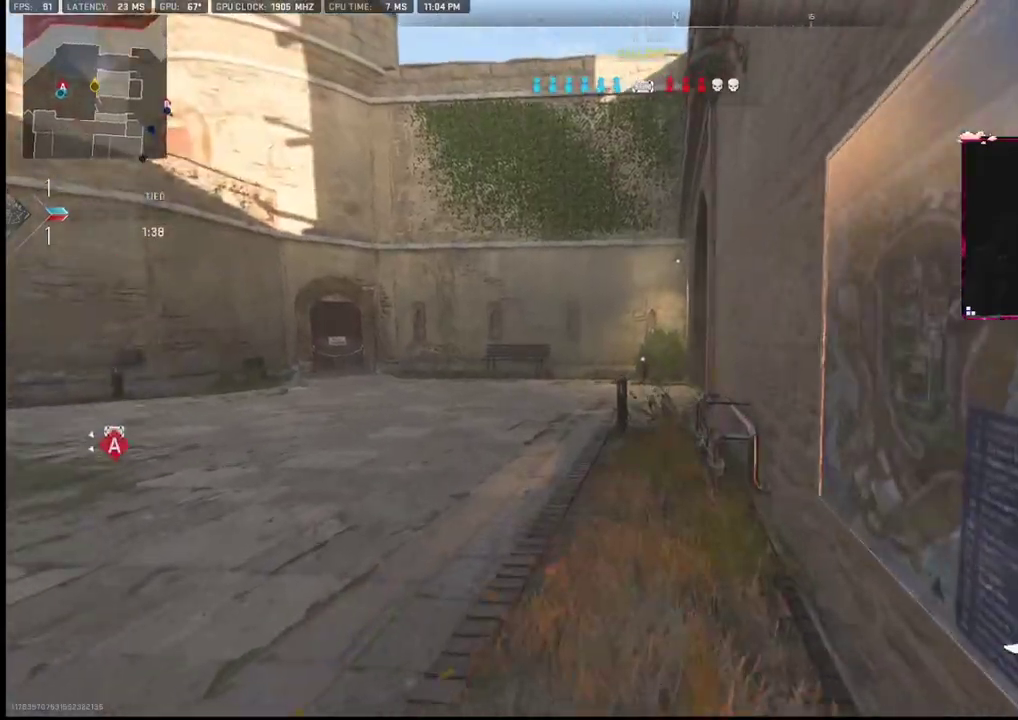
{"buttons": [], "left_stick": "up", "right_stick": "right", "events": [[67, "TRIANGLE", "up"], [183, "right_stick", "left"], [367, "right_stick", "right"], [400, "left_stick", "up"]]}
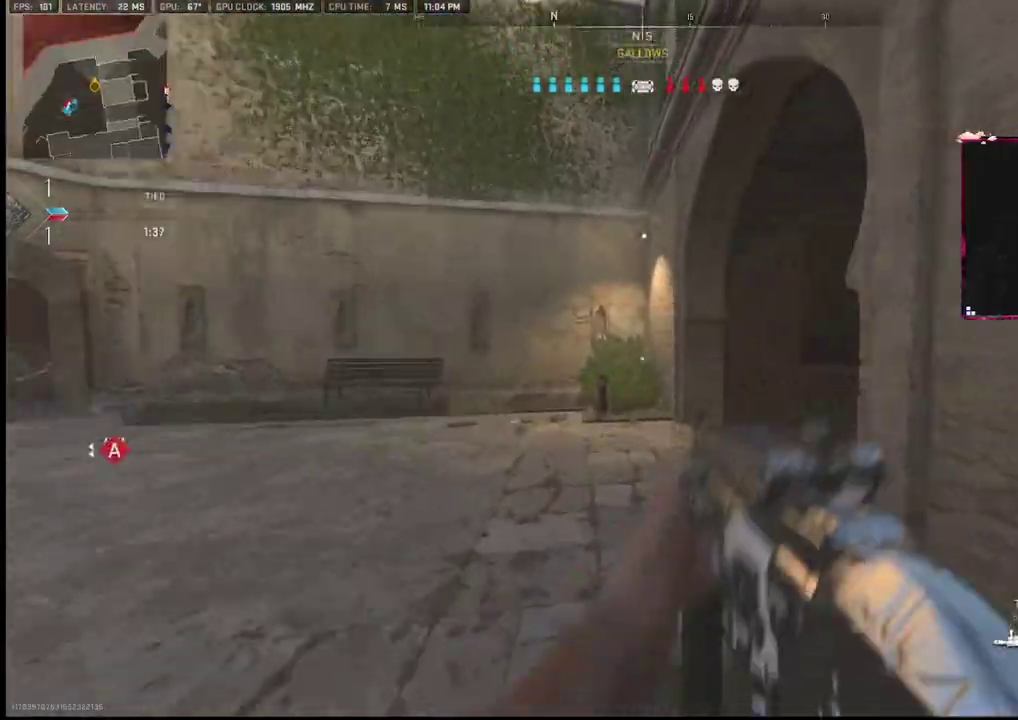
{"buttons": [], "left_stick": "up-left", "right_stick": "down-right", "events": [[33, "L2", "down"], [167, "L2", "up"], [167, "left_stick", "up-left"], [183, "right_stick", "center"], [233, "CROSS", "down"], [317, "CROSS", "up"], [383, "right_stick", "down"], [433, "right_stick", "down-right"]]}
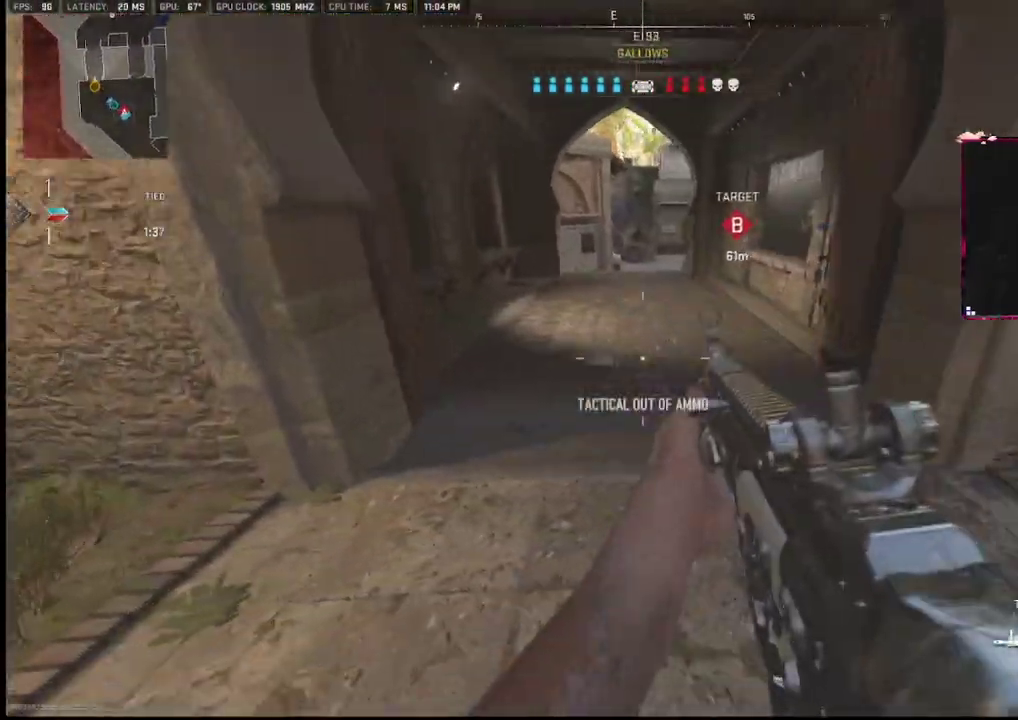
{"buttons": [], "left_stick": "left", "right_stick": "up-right", "events": [[33, "right_stick", "center"], [167, "left_stick", "left"], [333, "left_stick", "up-left"], [483, "right_stick", "up-right"], [500, "left_stick", "left"]]}
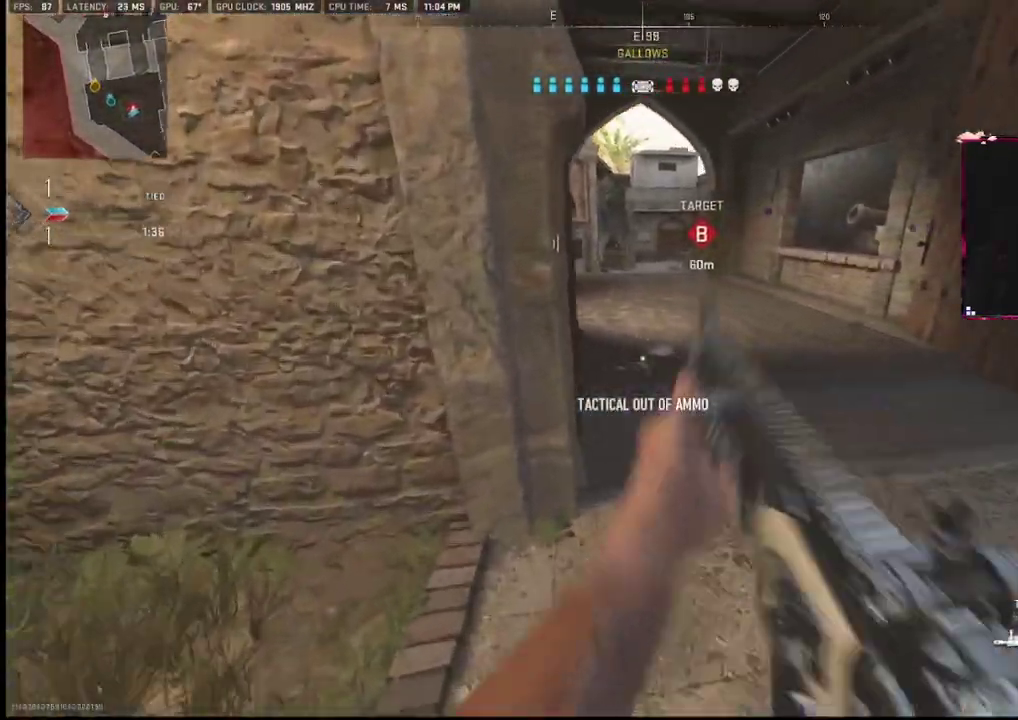
{"buttons": ["R3"], "left_stick": "down-right", "right_stick": "center", "events": [[117, "left_stick", "up-left"], [133, "right_stick", "center"], [283, "left_stick", "down-left"], [367, "left_stick", "down-right"], [383, "R3", "down"]]}
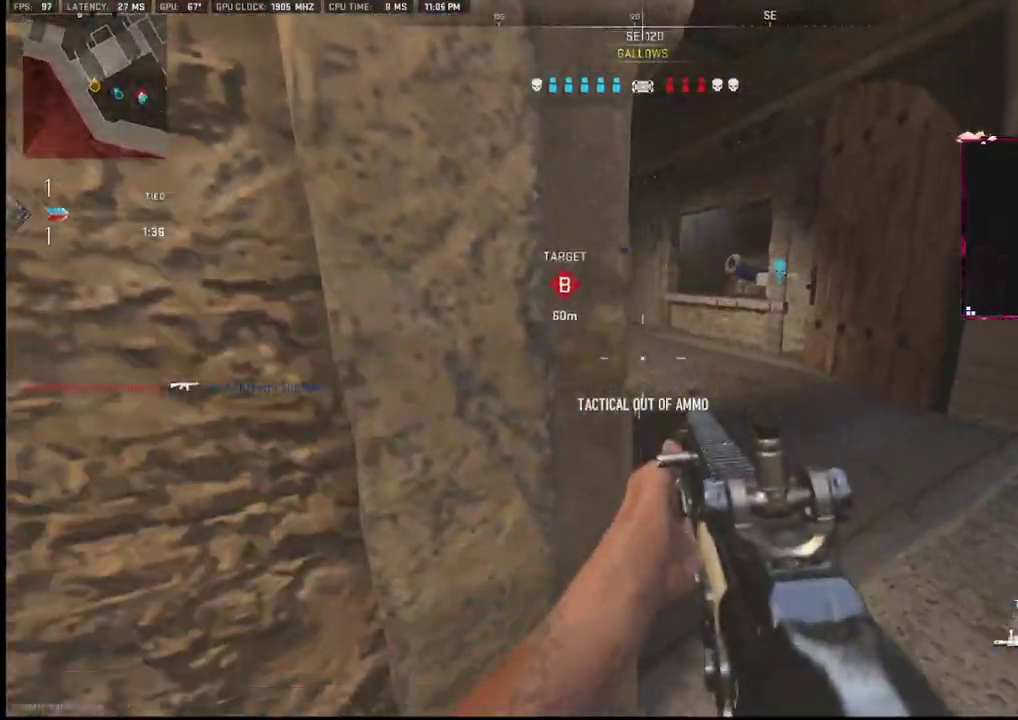
{"buttons": [], "left_stick": "down-right", "right_stick": "right", "events": [[17, "R3", "up"], [17, "left_stick", "down-left"], [17, "right_stick", "right"], [83, "L2", "down"], [283, "L2", "up"], [283, "right_stick", "center"], [333, "R3", "down"], [383, "left_stick", "down-right"], [433, "R3", "up"], [450, "right_stick", "right"]]}
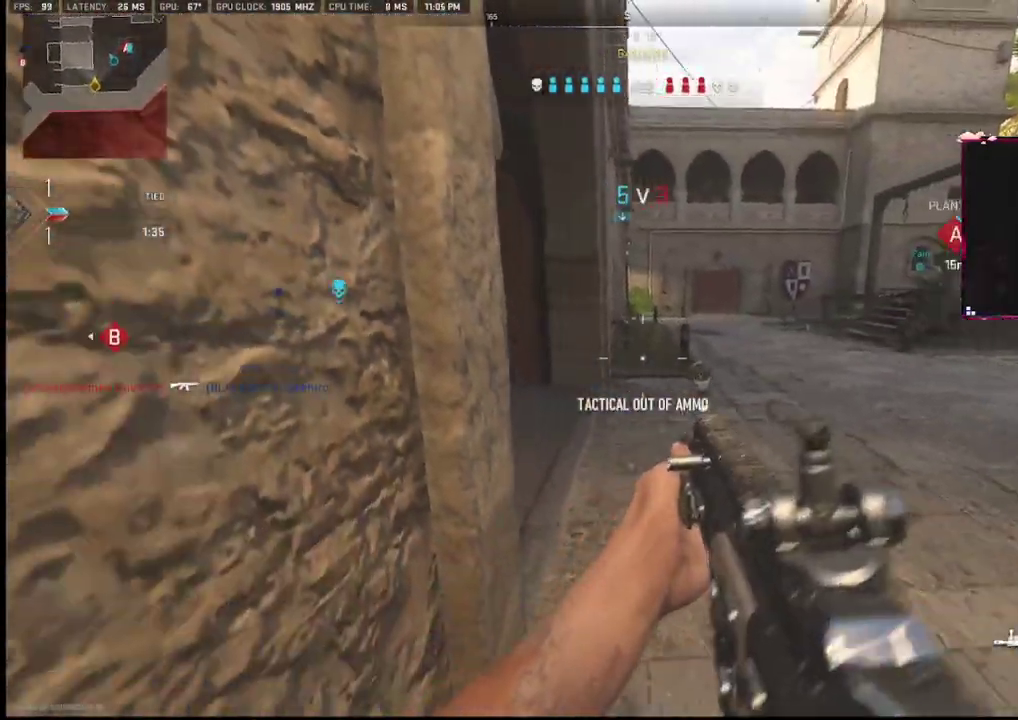
{"buttons": ["TRIANGLE"], "left_stick": "up", "right_stick": "center", "events": [[17, "L2", "down"], [67, "right_stick", "center"], [133, "TRIANGLE", "down"], [133, "left_stick", "down-left"], [183, "L2", "up"], [183, "TRIANGLE", "up"], [250, "left_stick", "up"], [283, "right_stick", "left"], [433, "right_stick", "center"], [483, "TRIANGLE", "down"]]}
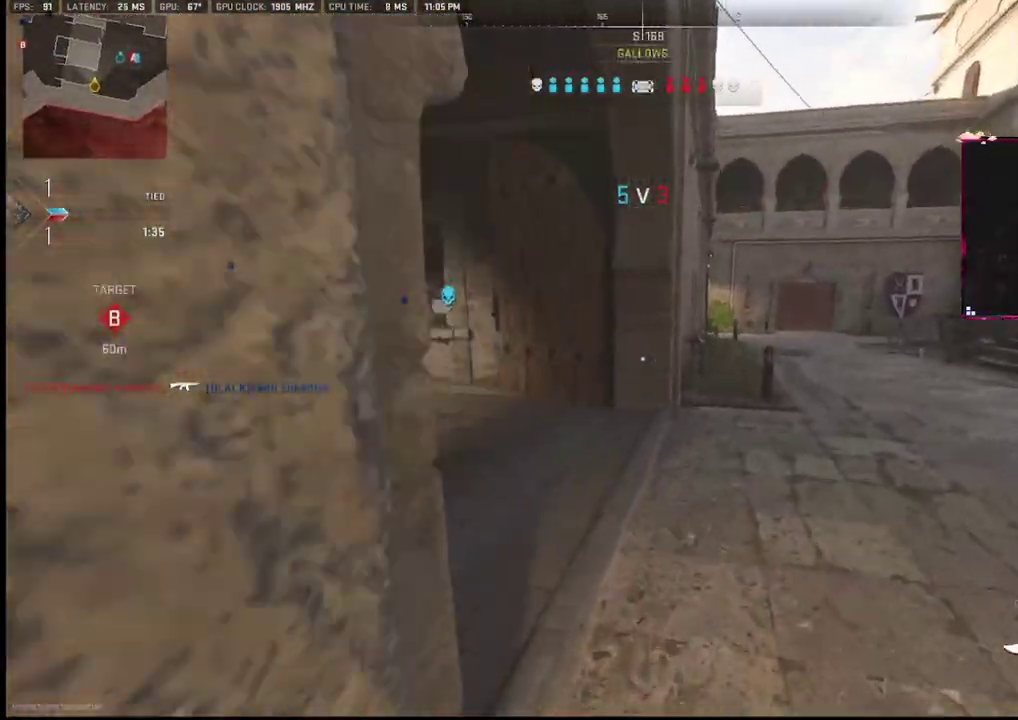
{"buttons": [], "left_stick": "up", "right_stick": "center", "events": [[17, "TRIANGLE", "up"], [33, "left_stick", "up-left"], [83, "right_stick", "down-left"], [150, "right_stick", "left"], [383, "right_stick", "center"], [500, "left_stick", "up"]]}
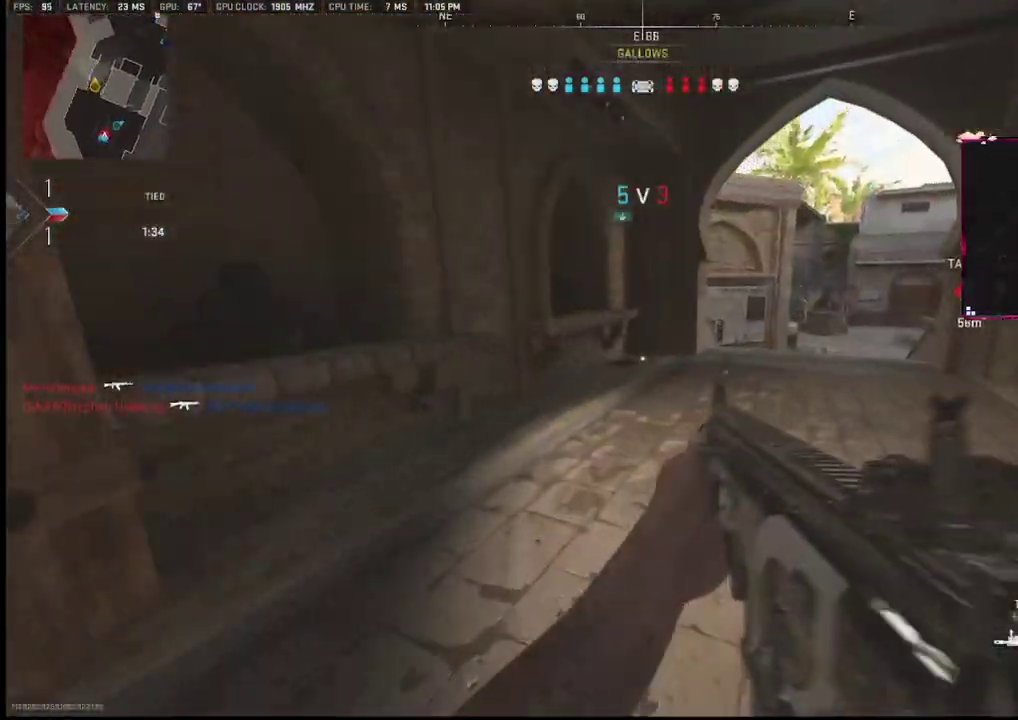
{"buttons": ["L1"], "left_stick": "up-left", "right_stick": "up-right", "events": [[33, "right_stick", "right"], [67, "L2", "down"], [167, "L2", "up"], [200, "left_stick", "center"], [250, "L1", "down"], [250, "left_stick", "left"], [250, "right_stick", "center"], [350, "L1", "up"], [367, "left_stick", "up-left"], [433, "L1", "down"], [450, "right_stick", "up-right"]]}
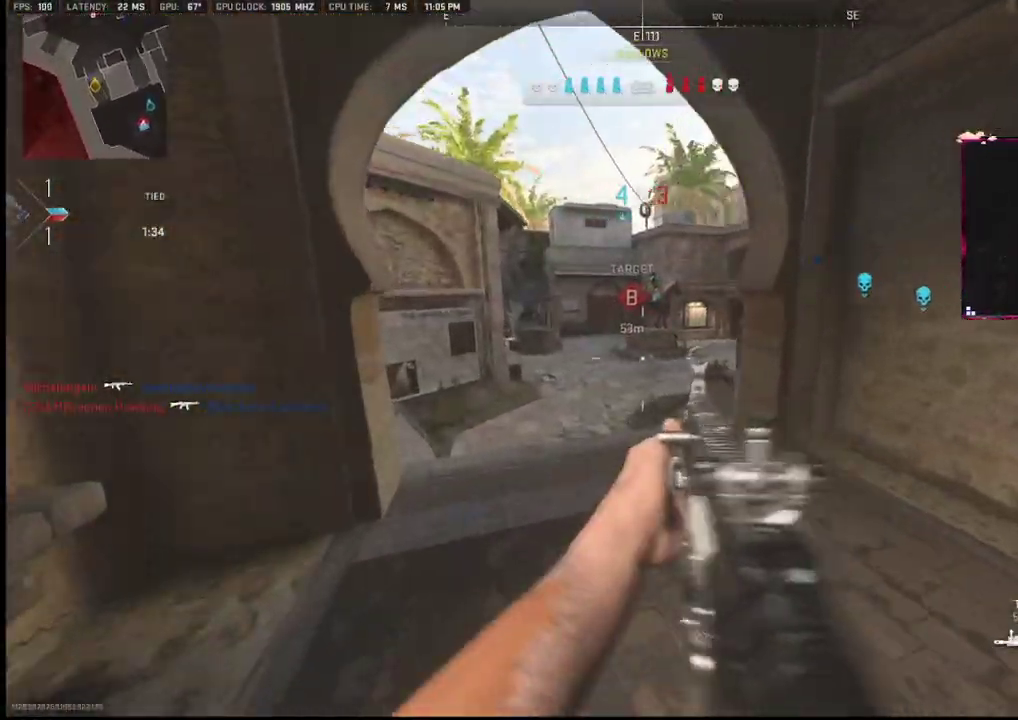
{"buttons": [], "left_stick": "left", "right_stick": "right", "events": [[50, "right_stick", "center"], [83, "L1", "up"], [117, "left_stick", "up"], [250, "left_stick", "up-left"], [383, "left_stick", "left"], [433, "right_stick", "right"]]}
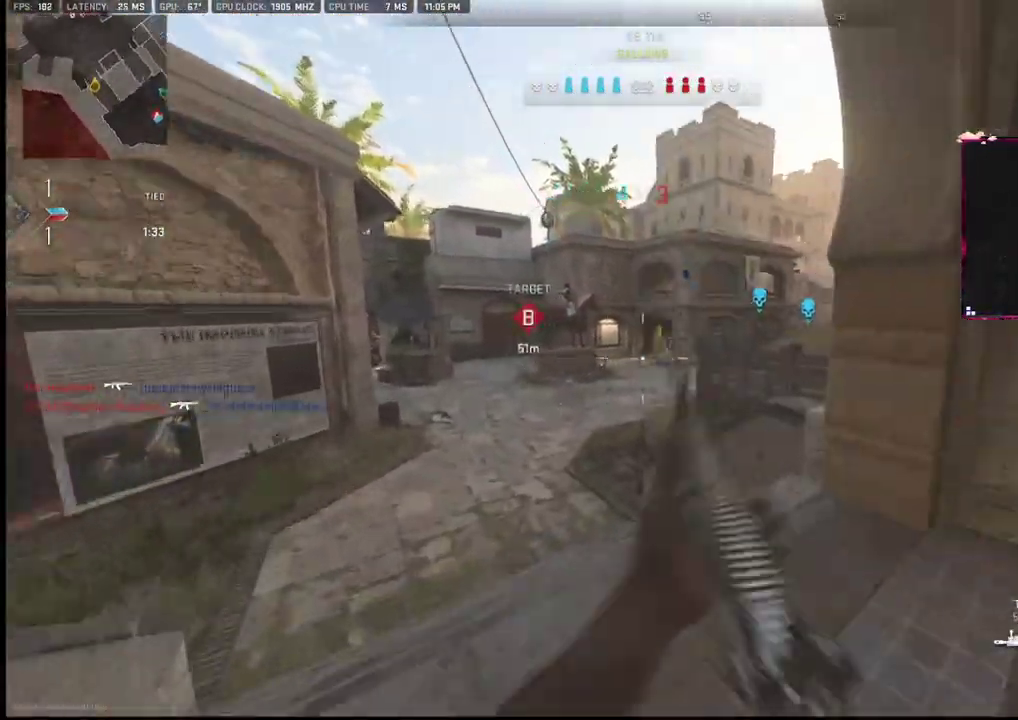
{"buttons": [], "left_stick": "left", "right_stick": "up-right", "events": [[17, "left_stick", "up-left"], [33, "right_stick", "center"], [217, "left_stick", "left"], [233, "right_stick", "right"], [367, "L2", "down"], [367, "left_stick", "up-left"], [367, "right_stick", "center"], [483, "right_stick", "up-right"], [500, "L2", "up"], [500, "left_stick", "left"]]}
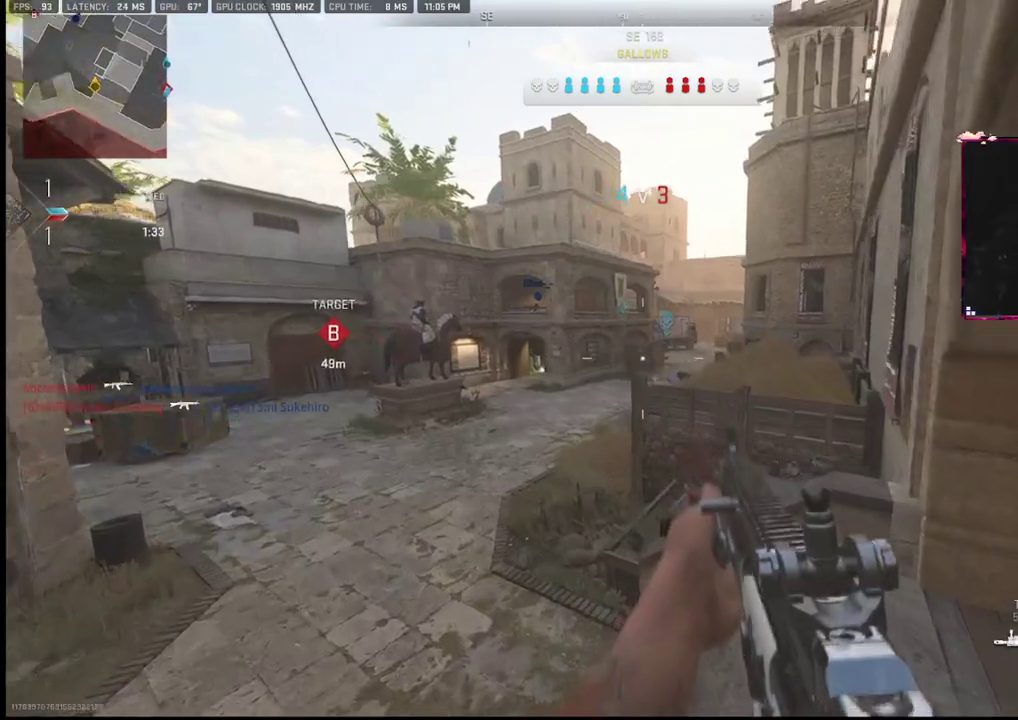
{"buttons": [], "left_stick": "down", "right_stick": "center", "events": [[83, "L1", "down"], [83, "right_stick", "center"], [233, "left_stick", "down"], [383, "L1", "up"]]}
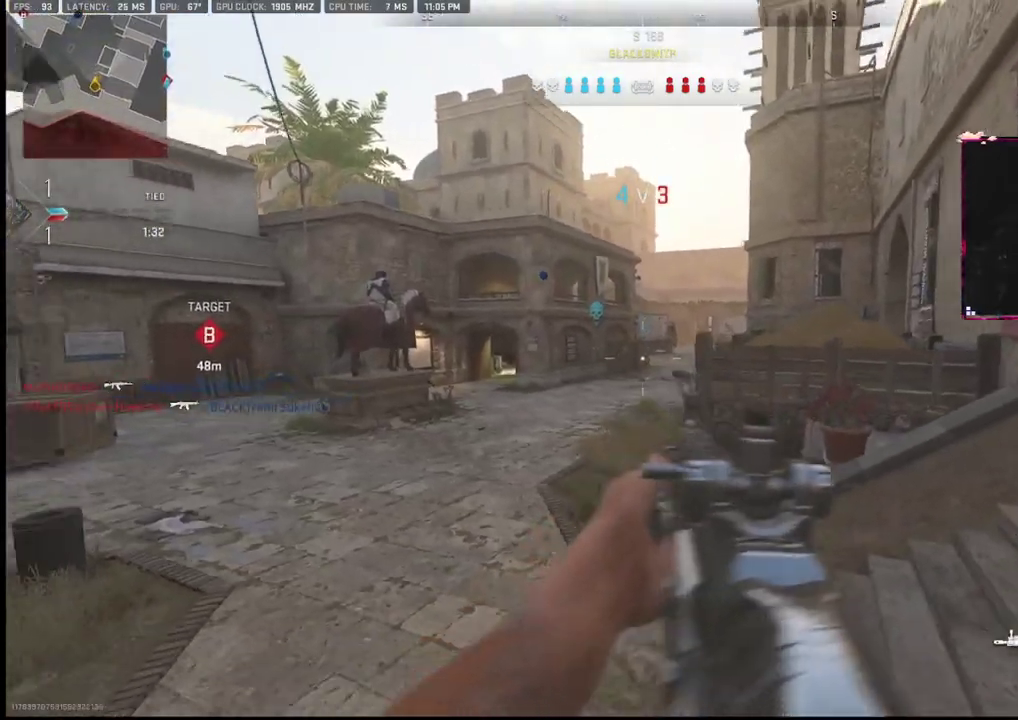
{"buttons": [], "left_stick": "up-left", "right_stick": "center", "events": [[67, "left_stick", "down-left"], [333, "left_stick", "left"], [467, "left_stick", "up-left"]]}
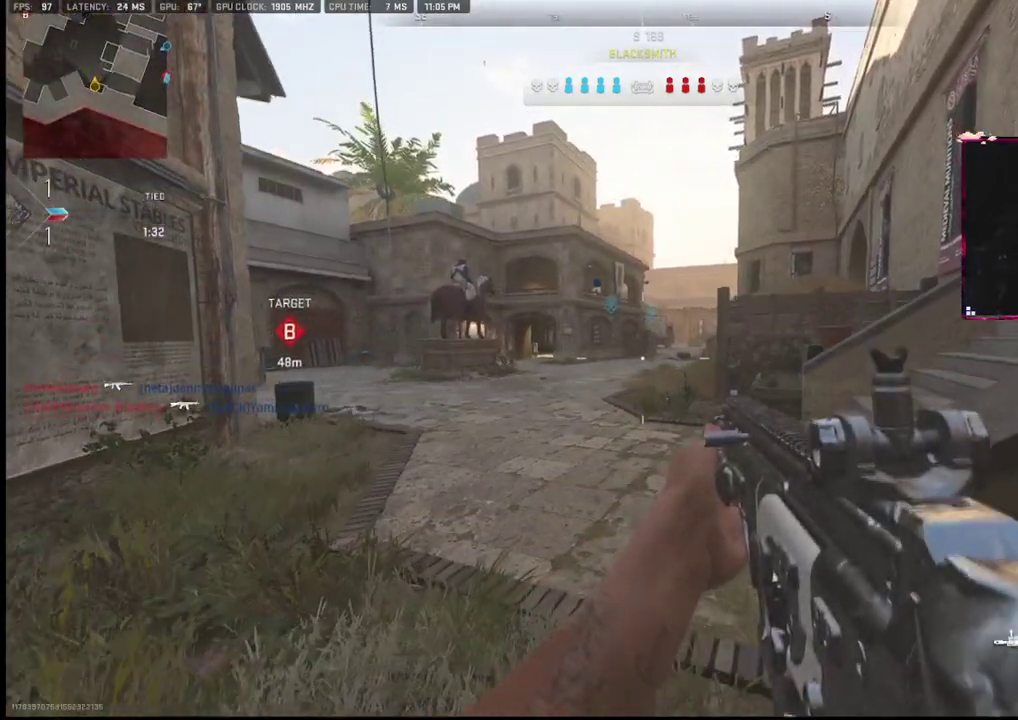
{"buttons": ["L1"], "left_stick": "right", "right_stick": "center", "events": [[83, "L1", "down"], [100, "left_stick", "right"]]}
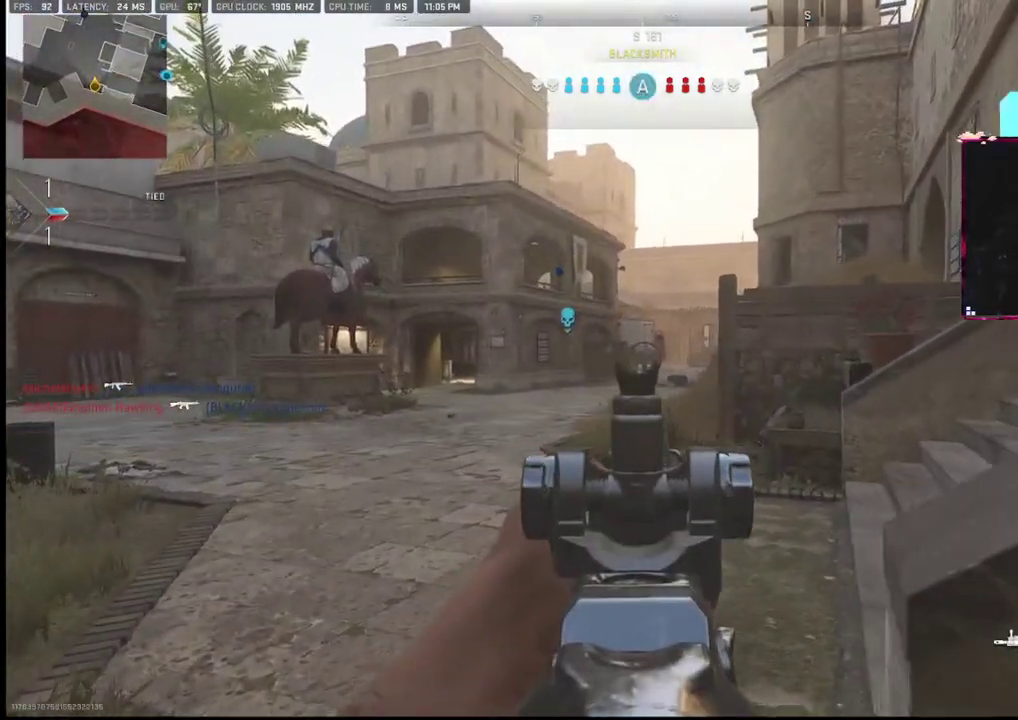
{"buttons": [], "left_stick": "left", "right_stick": "center", "events": [[17, "R3", "down"], [33, "L1", "up"], [133, "R3", "up"], [167, "L2", "down"], [217, "L1", "down"], [367, "L2", "up"], [367, "left_stick", "center"], [400, "L1", "up"], [433, "left_stick", "left"]]}
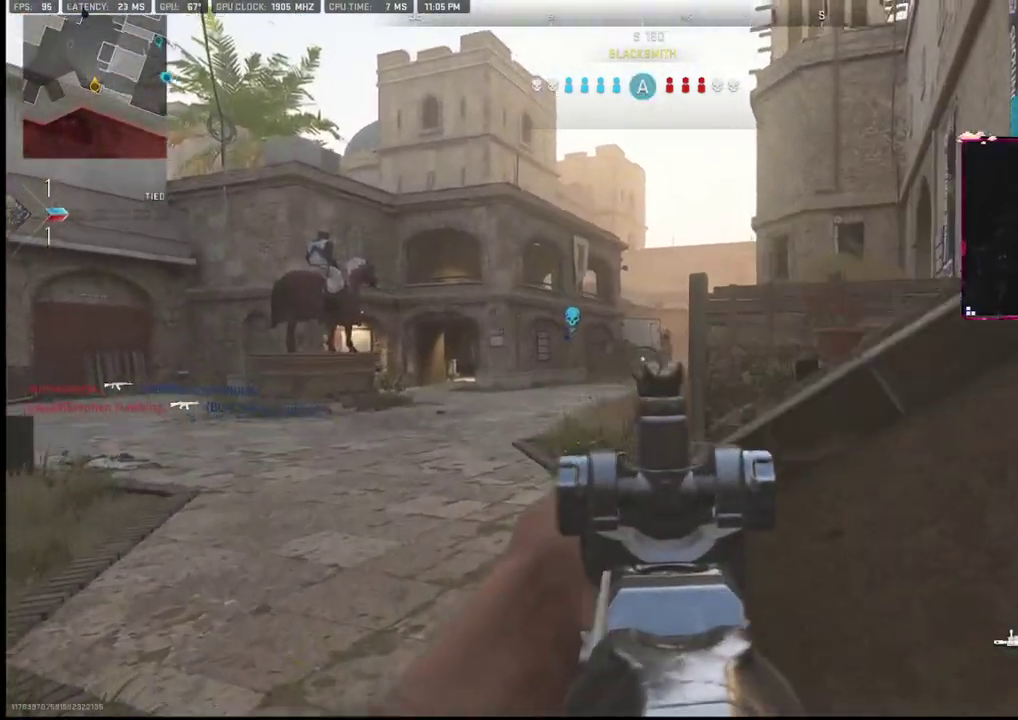
{"buttons": [], "left_stick": "left", "right_stick": "right", "events": [[17, "R3", "down"], [50, "right_stick", "left"], [67, "R3", "up"], [133, "left_stick", "right"], [233, "L2", "down"], [283, "left_stick", "left"], [283, "right_stick", "center"], [417, "L2", "up"], [500, "right_stick", "right"]]}
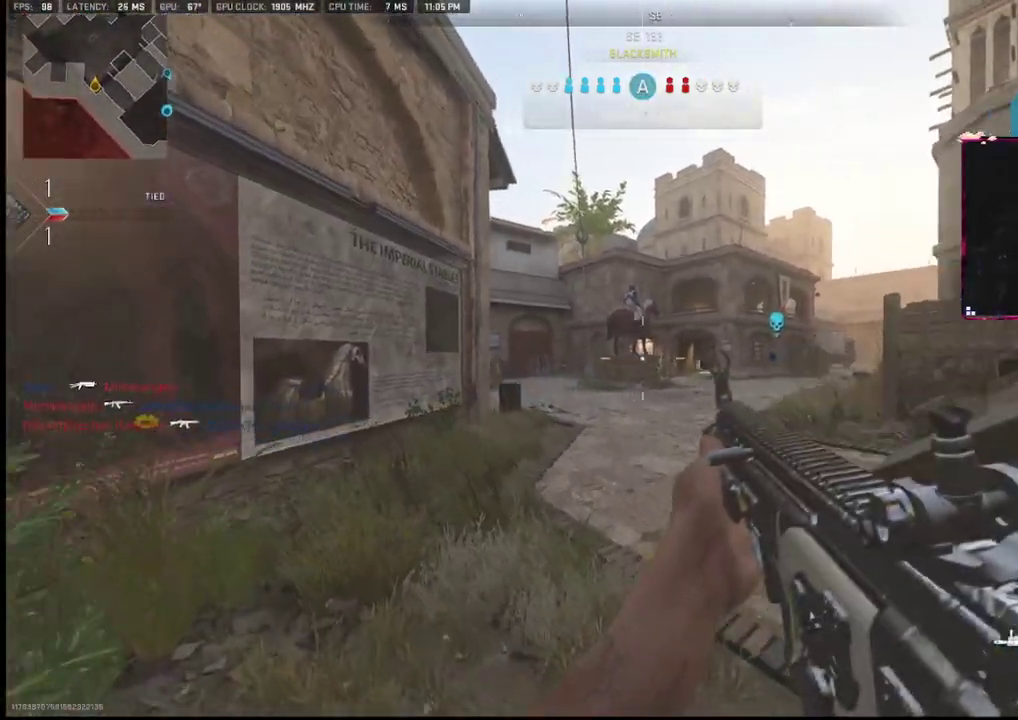
{"buttons": [], "left_stick": "up-right", "right_stick": "center", "events": [[100, "right_stick", "center"], [250, "left_stick", "right"], [250, "right_stick", "right"], [333, "right_stick", "center"], [417, "left_stick", "up-right"]]}
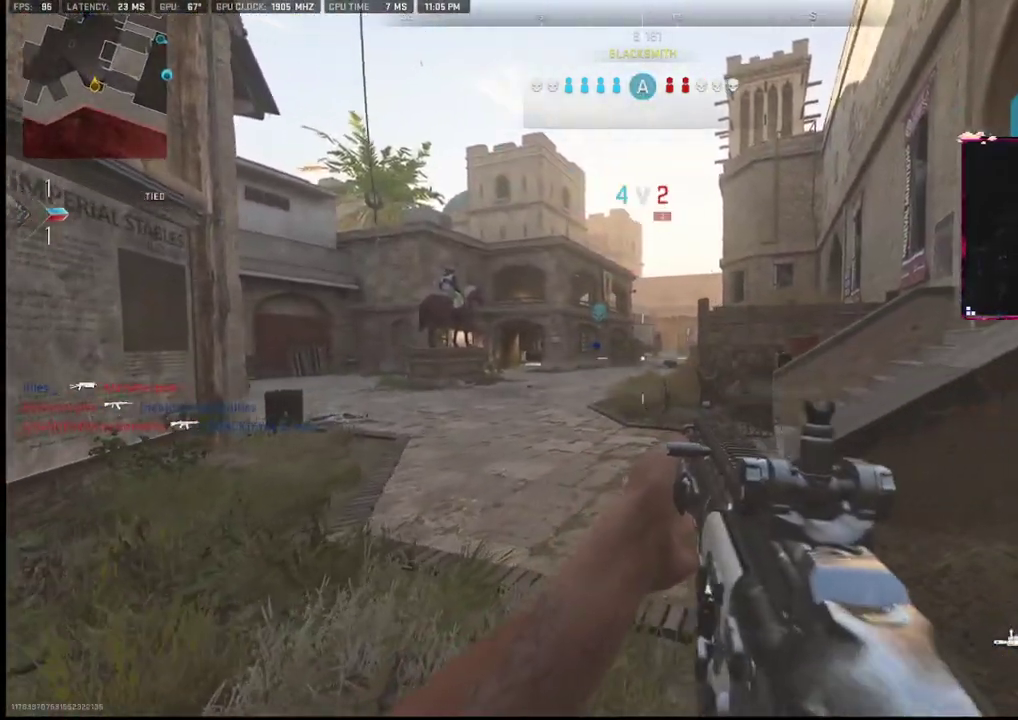
{"buttons": [], "left_stick": "right", "right_stick": "center", "events": [[83, "L1", "down"], [83, "left_stick", "up-left"], [233, "L1", "up"], [267, "left_stick", "center"], [317, "left_stick", "right"], [333, "L1", "down"], [450, "L1", "up"]]}